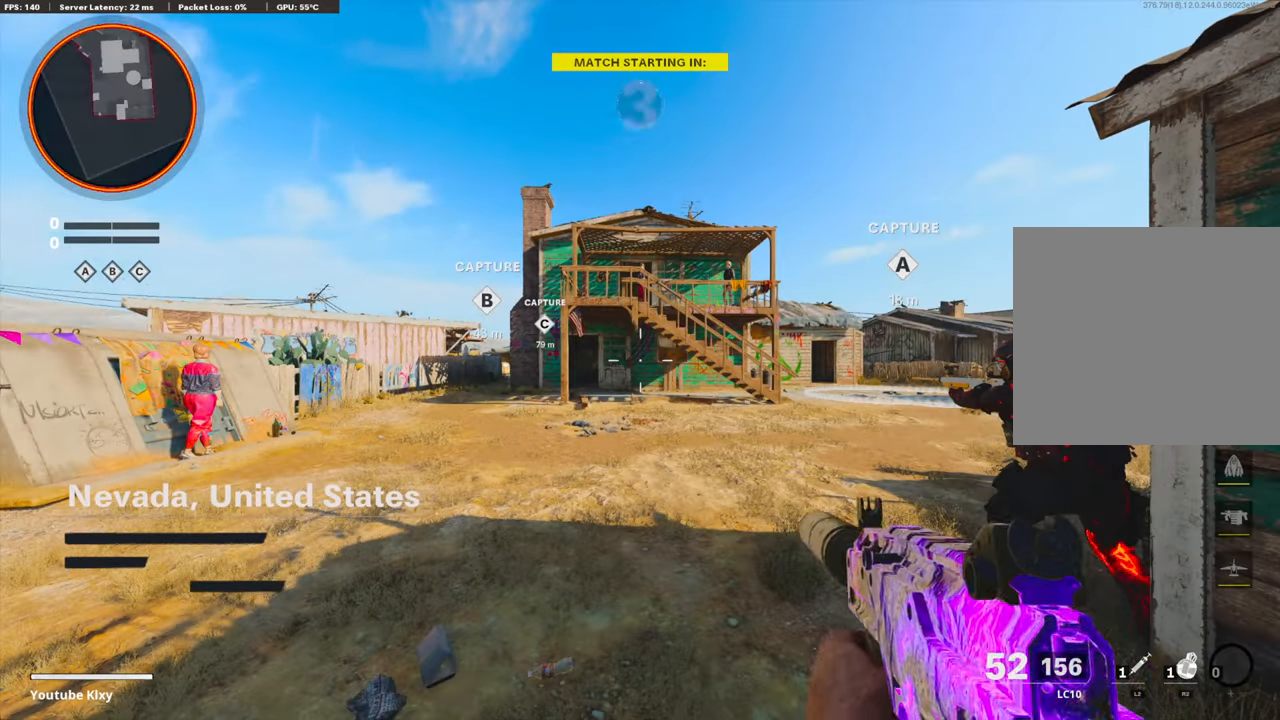
Gameplay with a controller (PlayStation layout); each line is a JSON object with the inputs held at the frame after it. "events" lists button and stick changes between this image and that frame as [ms after this image, input, new state], when the widget could be followed in between. Not read: TOUCHPAD.
{"buttons": ["TRIANGLE"], "left_stick": "center", "right_stick": "center", "events": [[484, "TRIANGLE", "down"]]}
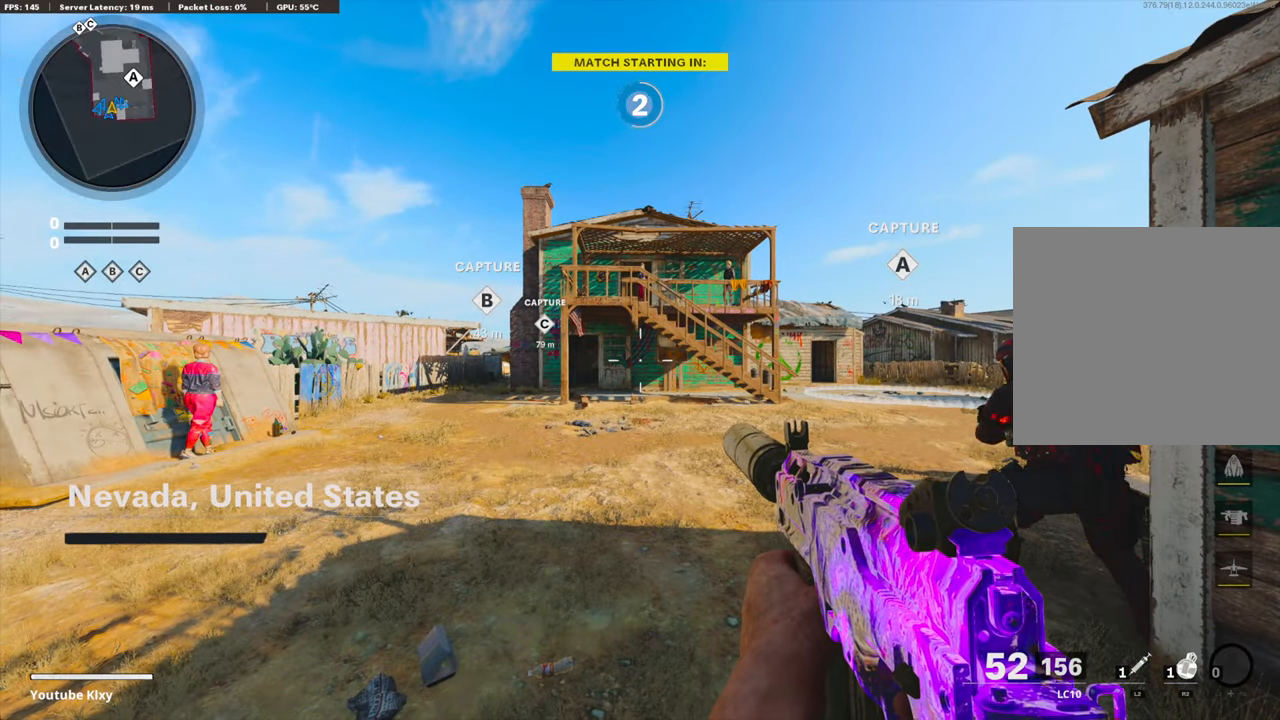
{"buttons": ["TRIANGLE"], "left_stick": "up", "right_stick": "center", "events": [[67, "TRIANGLE", "up"], [167, "TRIANGLE", "down"], [234, "TRIANGLE", "up"], [317, "left_stick", "up"], [451, "TRIANGLE", "down"]]}
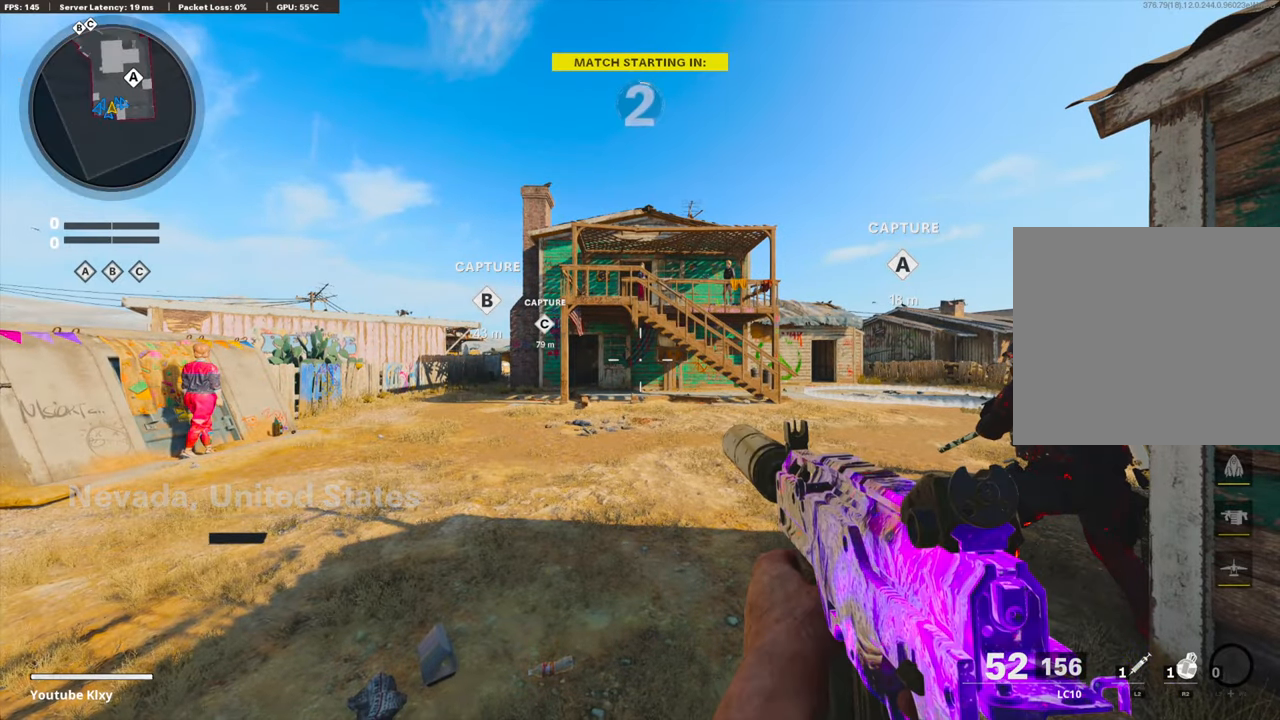
{"buttons": [], "left_stick": "up", "right_stick": "right", "events": [[67, "TRIANGLE", "up"], [133, "TRIANGLE", "down"], [234, "TRIANGLE", "up"], [484, "right_stick", "right"]]}
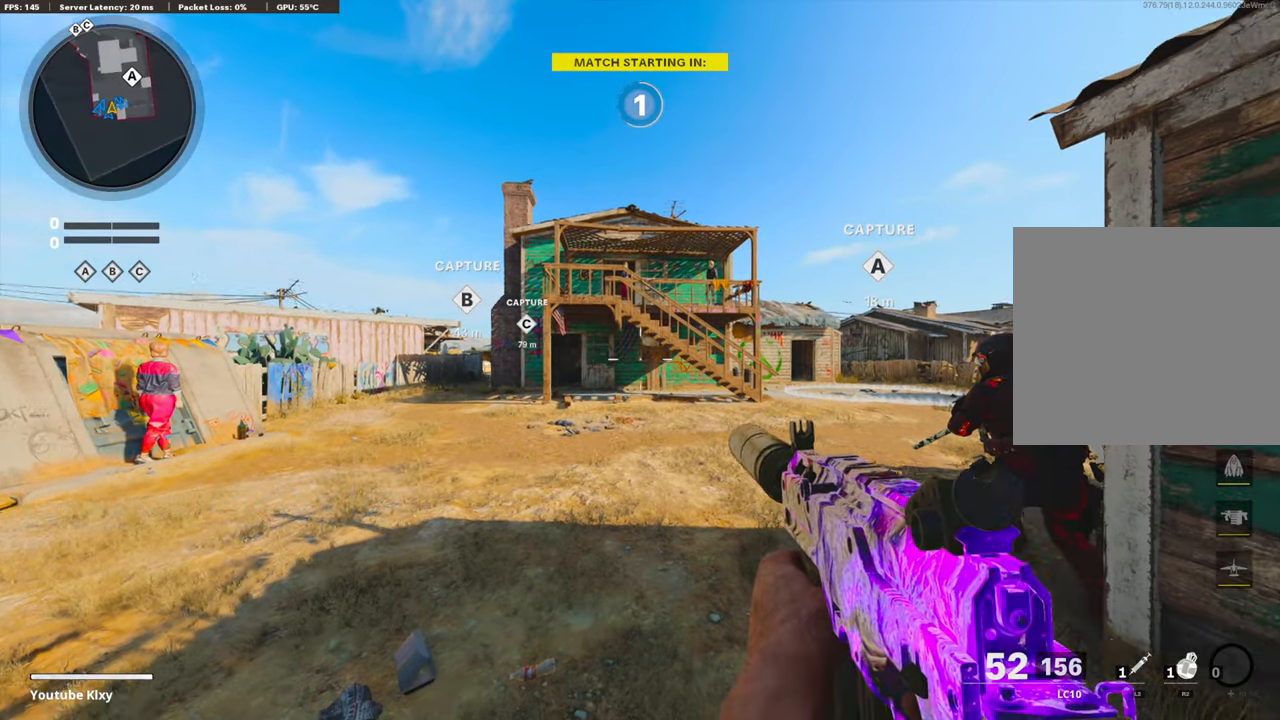
{"buttons": [], "left_stick": "center", "right_stick": "center", "events": [[83, "right_stick", "center"], [150, "TRIANGLE", "down"], [250, "TRIANGLE", "up"], [317, "TRIANGLE", "down"], [334, "left_stick", "center"], [417, "TRIANGLE", "up"]]}
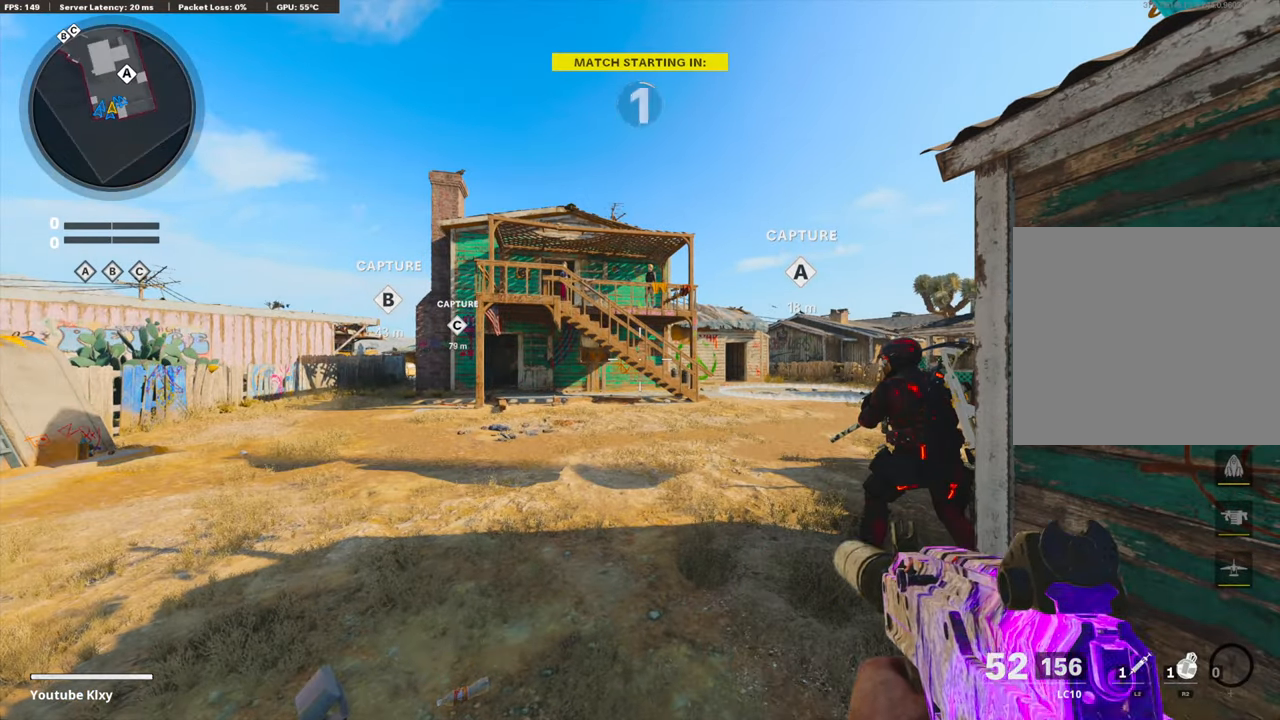
{"buttons": [], "left_stick": "up-right", "right_stick": "center", "events": [[50, "left_stick", "up-right"], [100, "TRIANGLE", "down"], [167, "TRIANGLE", "up"], [234, "TRIANGLE", "down"], [300, "TRIANGLE", "up"]]}
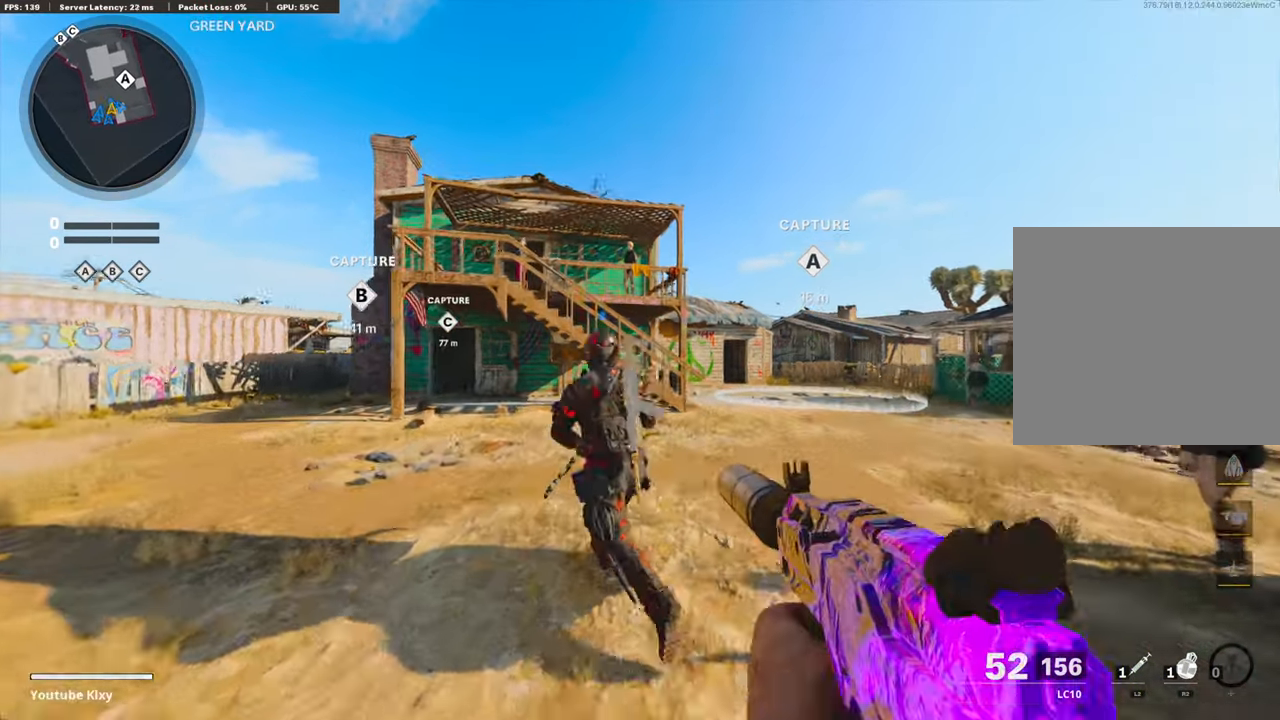
{"buttons": [], "left_stick": "up-right", "right_stick": "center", "events": [[33, "right_stick", "right"], [117, "right_stick", "center"]]}
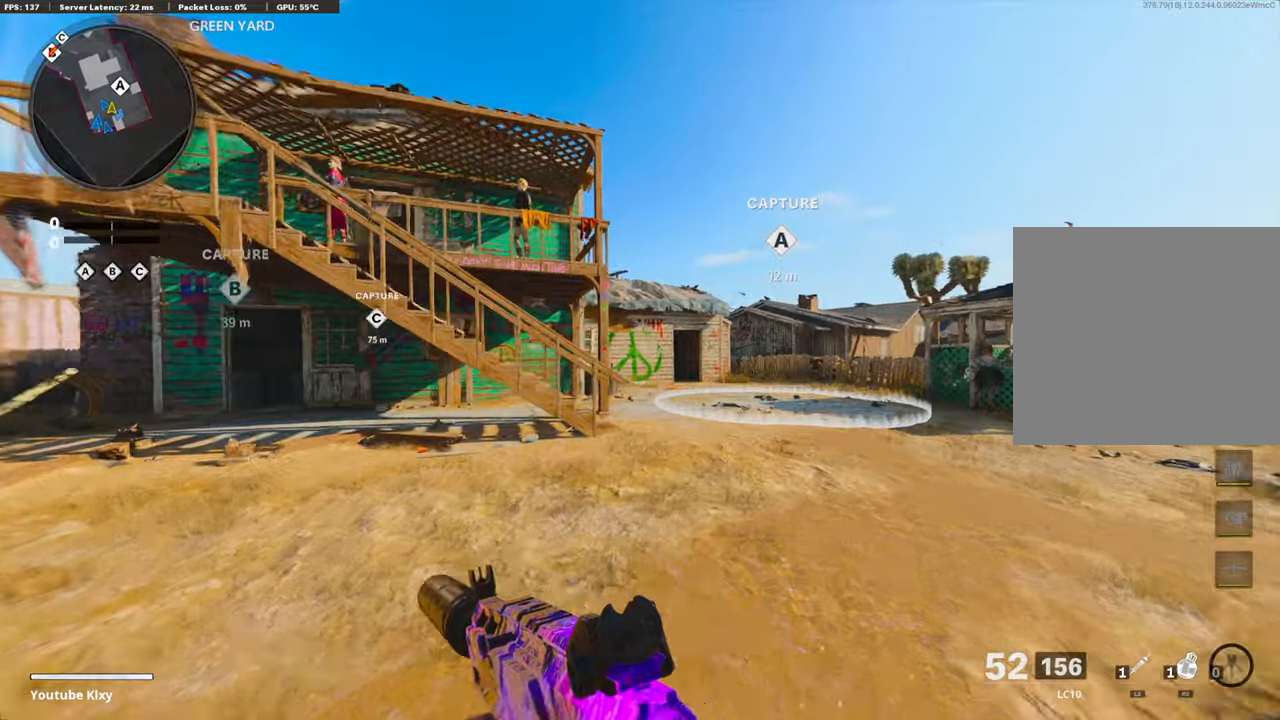
{"buttons": ["TRIANGLE"], "left_stick": "up-right", "right_stick": "center", "events": [[84, "TRIANGLE", "down"], [151, "TRIANGLE", "up"], [184, "left_stick", "center"], [217, "TRIANGLE", "down"], [318, "TRIANGLE", "up"], [318, "left_stick", "up-right"], [435, "TRIANGLE", "down"]]}
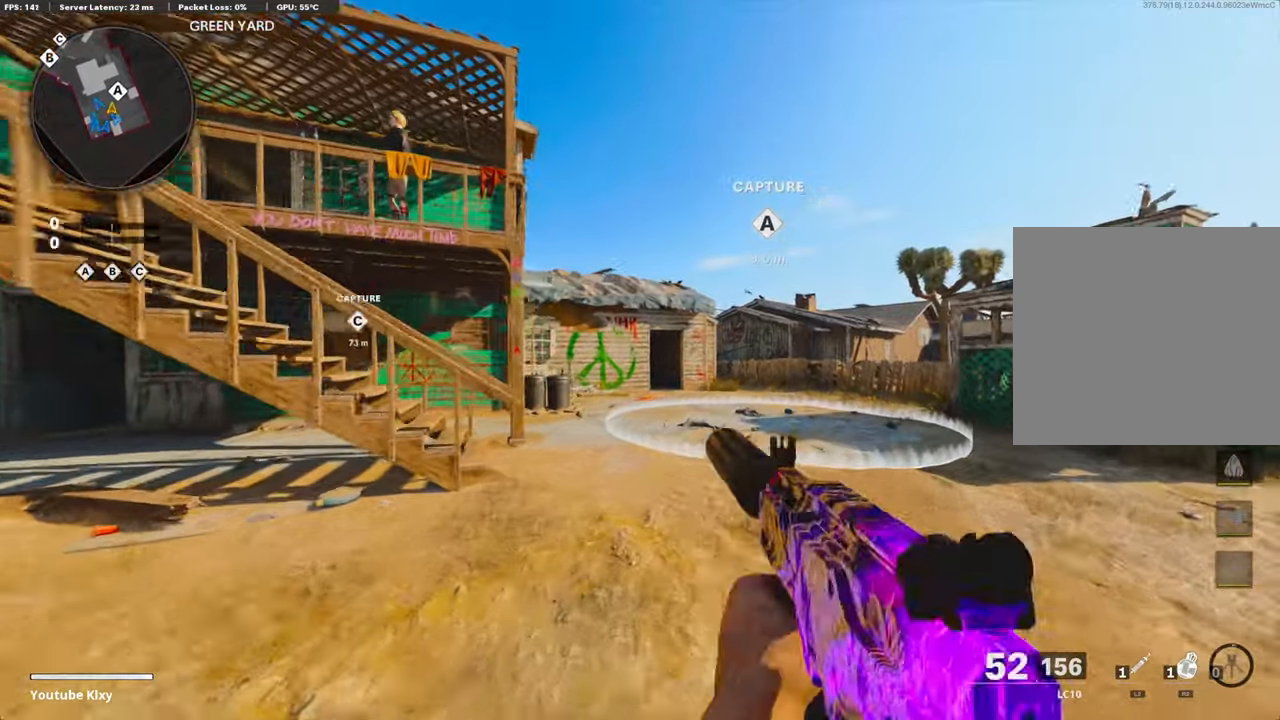
{"buttons": [], "left_stick": "up-right", "right_stick": "left", "events": [[17, "TRIANGLE", "up"], [84, "TRIANGLE", "down"], [151, "TRIANGLE", "up"], [318, "CROSS", "down"], [418, "right_stick", "left"], [501, "CROSS", "up"]]}
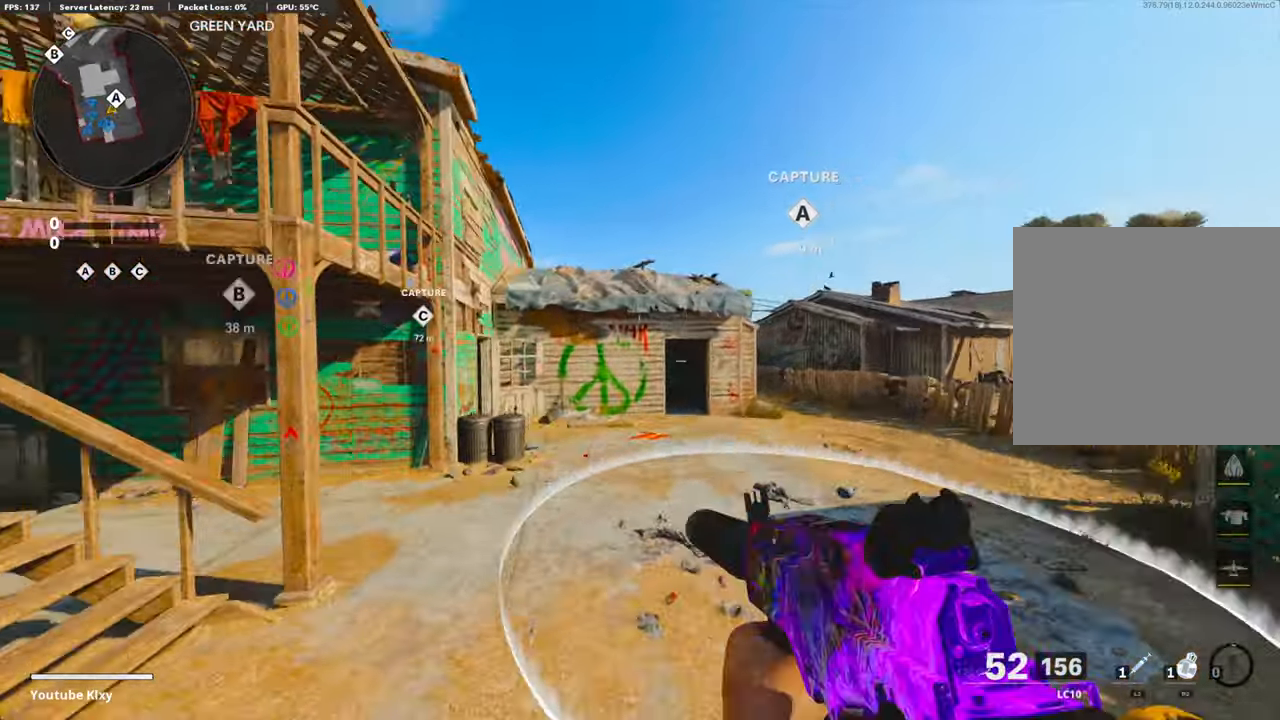
{"buttons": [], "left_stick": "center", "right_stick": "center", "events": [[34, "right_stick", "center"], [67, "R3", "down"], [334, "left_stick", "up"], [451, "left_stick", "center"], [501, "R3", "up"]]}
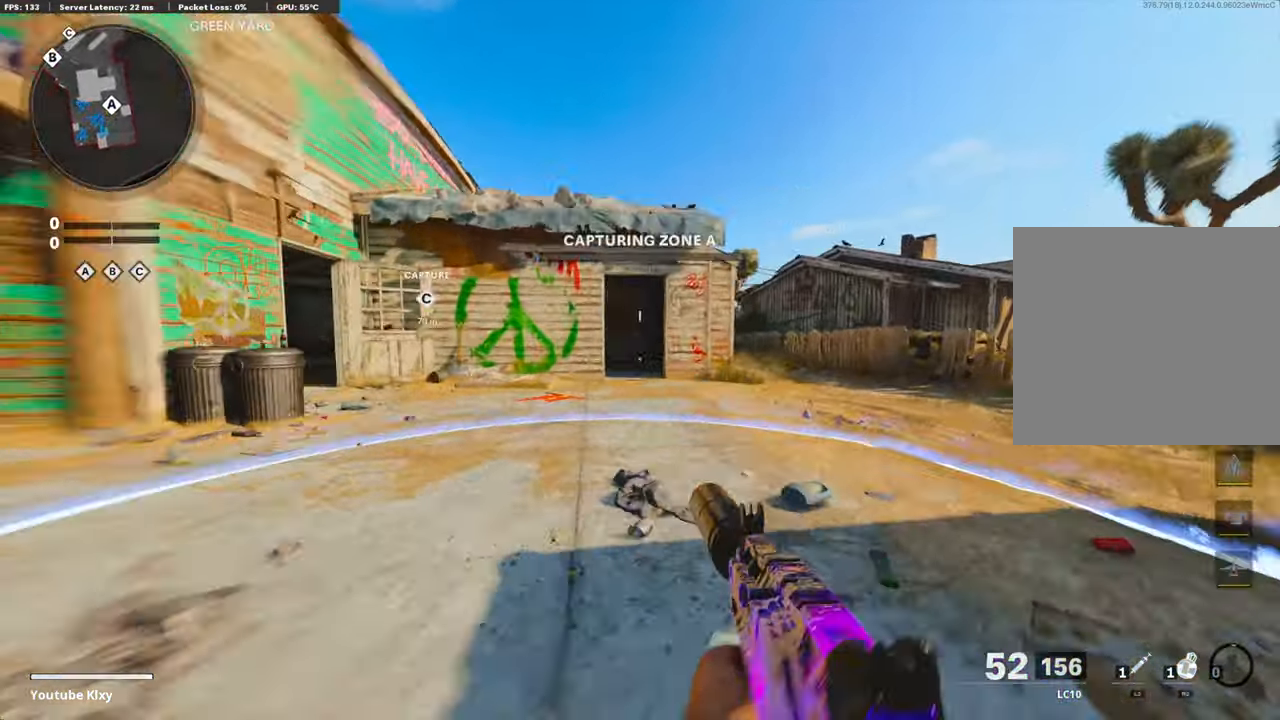
{"buttons": ["L3"], "left_stick": "up-right", "right_stick": "center", "events": [[134, "left_stick", "up-right"], [184, "R3", "down"], [301, "R3", "up"], [351, "L3", "down"]]}
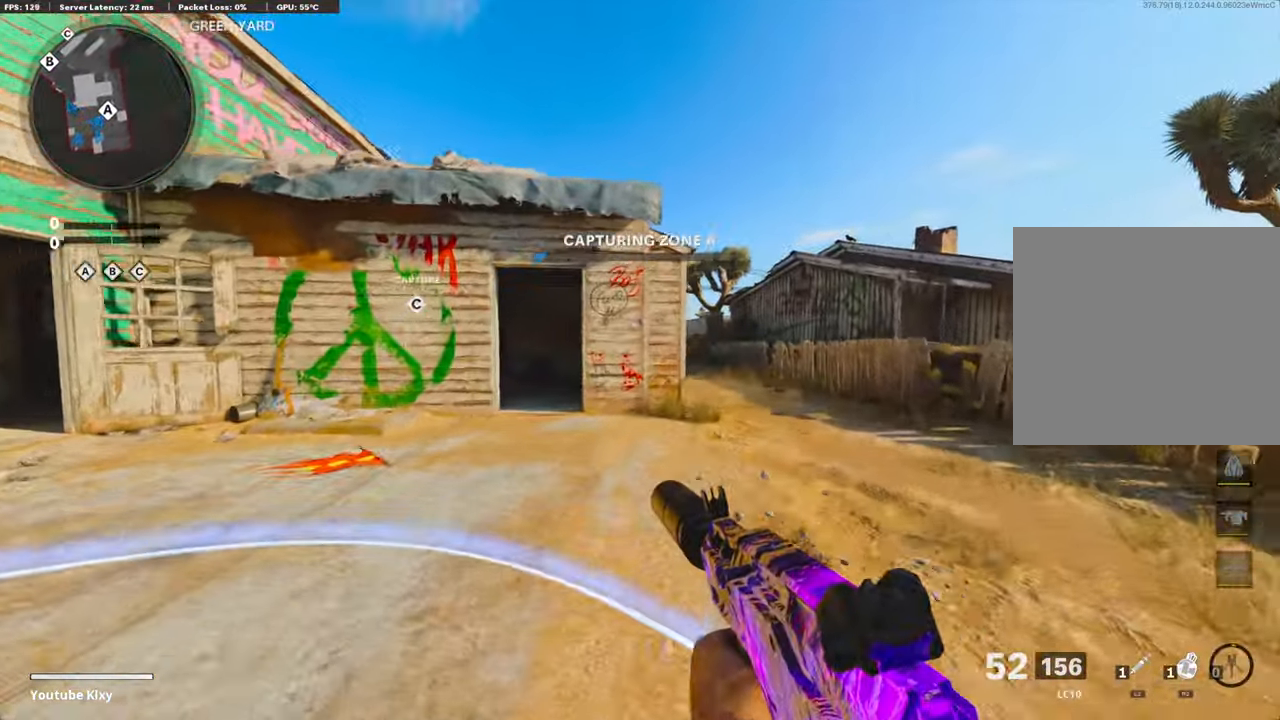
{"buttons": ["TRIANGLE"], "left_stick": "up-right", "right_stick": "center", "events": [[50, "L3", "up"], [284, "right_stick", "left"], [318, "CROSS", "down"], [384, "right_stick", "center"], [435, "CROSS", "up"], [485, "TRIANGLE", "down"]]}
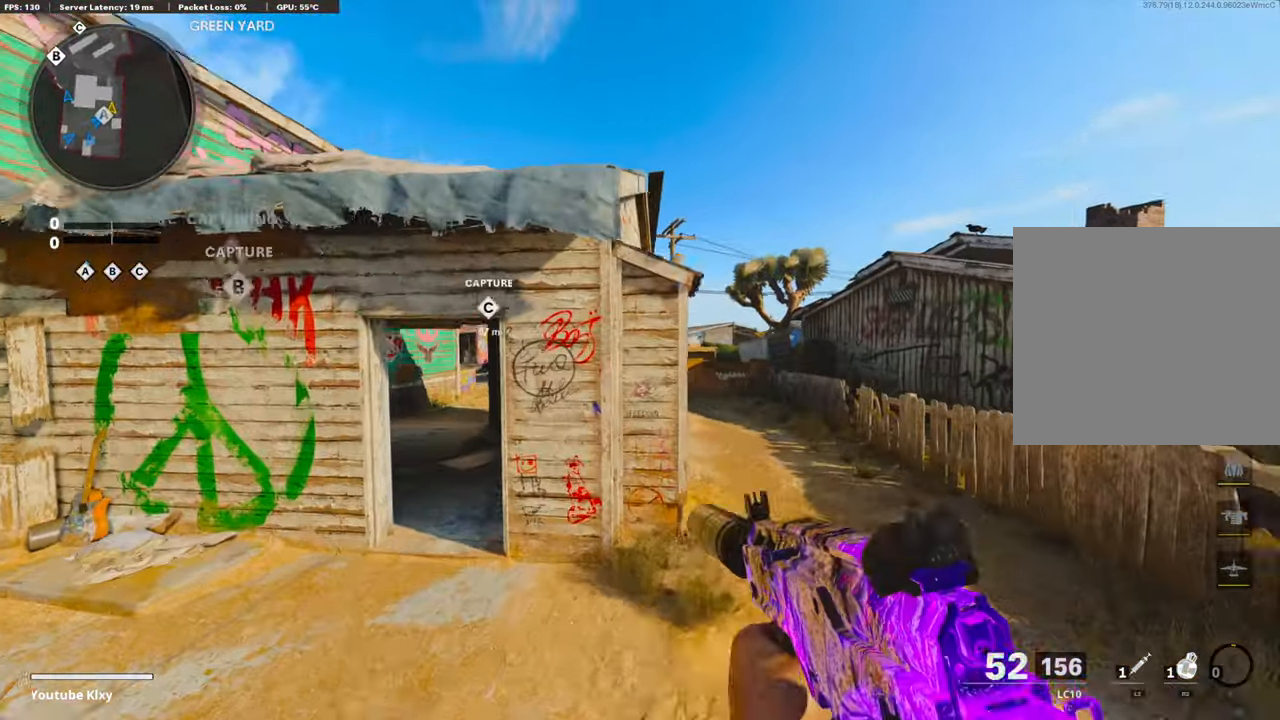
{"buttons": ["L3"], "left_stick": "up-right", "right_stick": "center", "events": [[84, "TRIANGLE", "up"], [101, "TRIANGLE", "down"], [201, "TRIANGLE", "up"], [401, "L3", "down"]]}
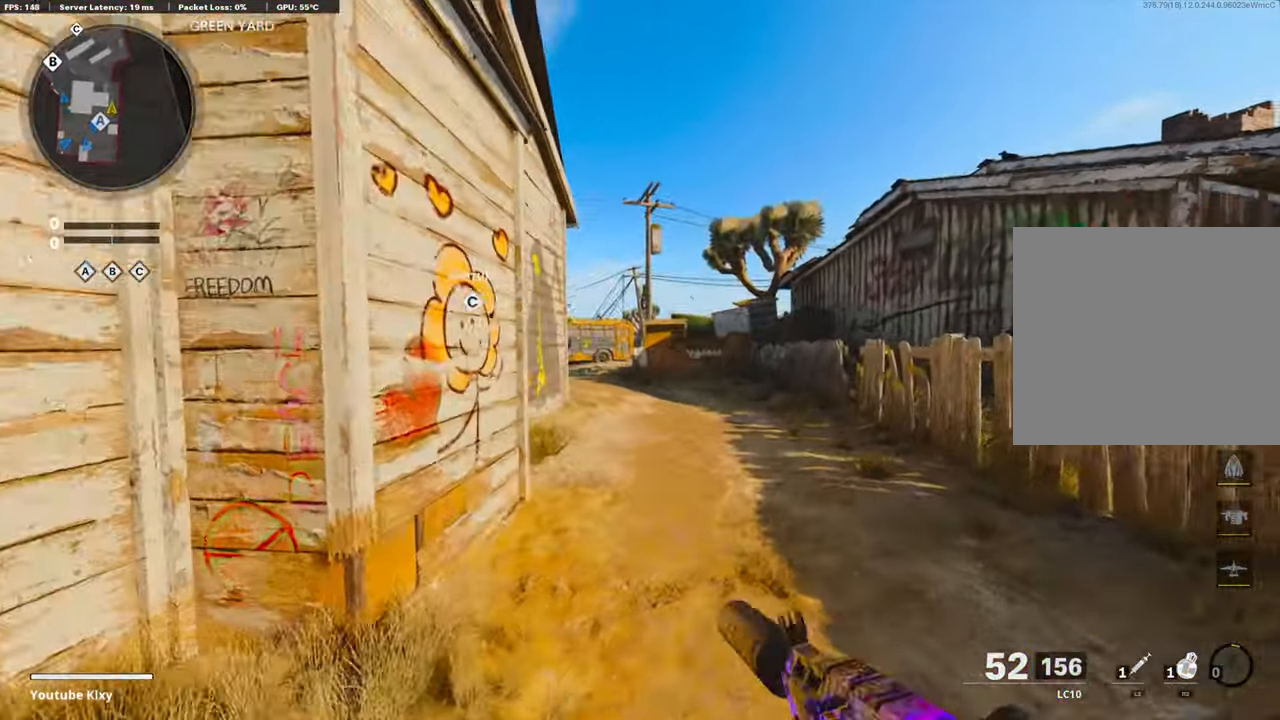
{"buttons": ["L3", "R3"], "left_stick": "up-right", "right_stick": "left", "events": [[17, "L3", "up"], [184, "right_stick", "left"], [284, "R3", "down"], [368, "right_stick", "center"], [384, "R3", "up"], [418, "right_stick", "left"], [468, "R3", "down"], [485, "L3", "down"]]}
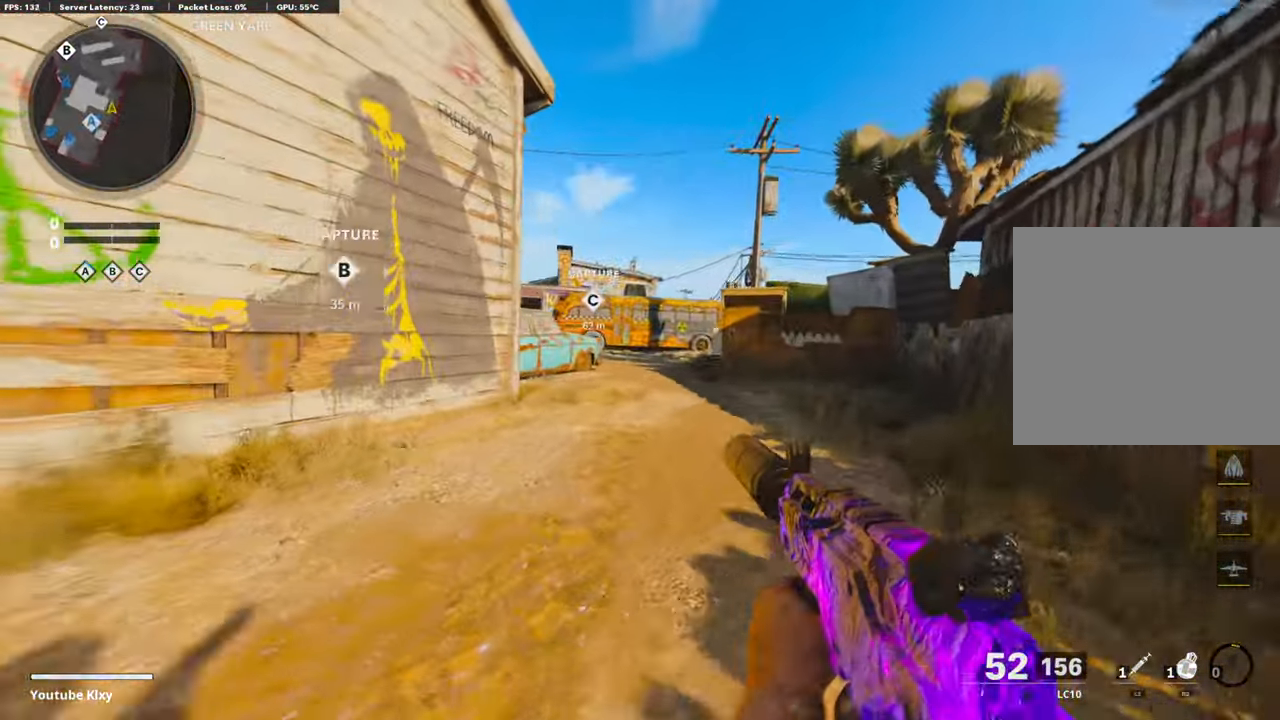
{"buttons": ["CROSS"], "left_stick": "up-right", "right_stick": "left", "events": [[100, "L3", "up"], [100, "R3", "up"], [117, "right_stick", "center"], [201, "right_stick", "left"], [234, "L3", "down"], [351, "L3", "up"], [501, "CROSS", "down"]]}
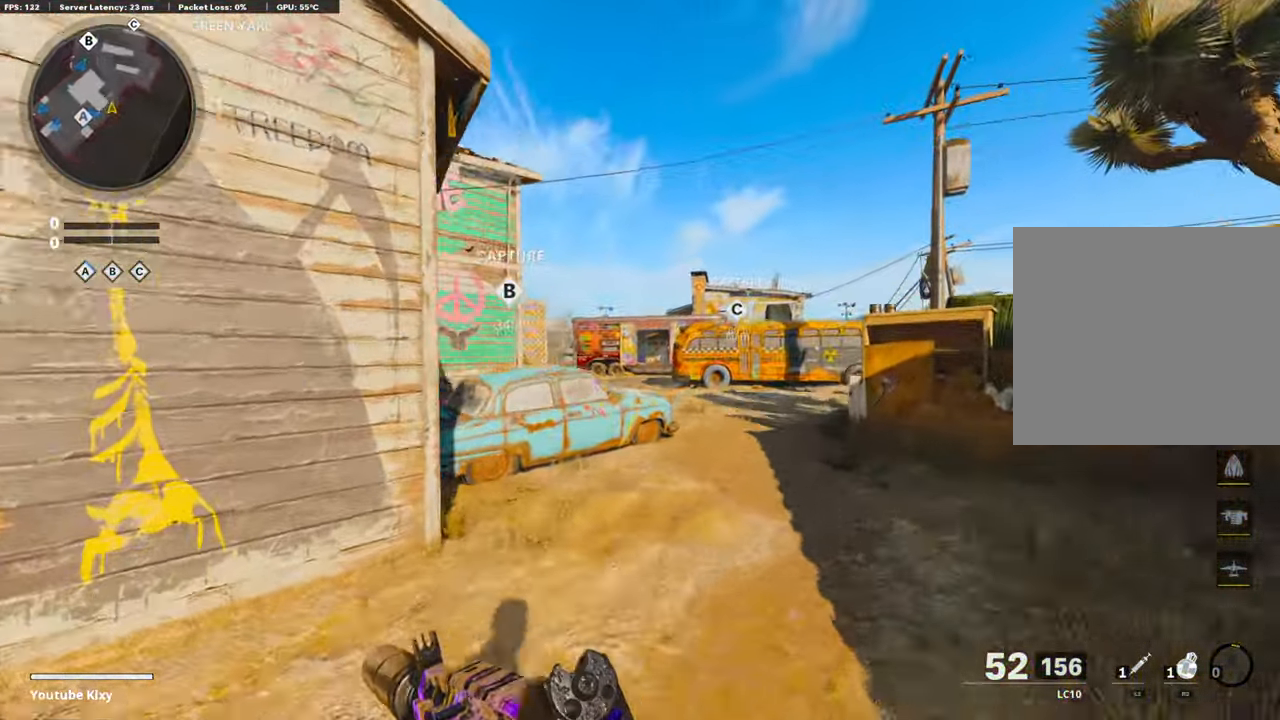
{"buttons": ["R2", "R3"], "left_stick": "up-right", "right_stick": "center", "events": [[67, "R2", "down"], [167, "R3", "down"], [201, "CROSS", "up"], [334, "right_stick", "center"]]}
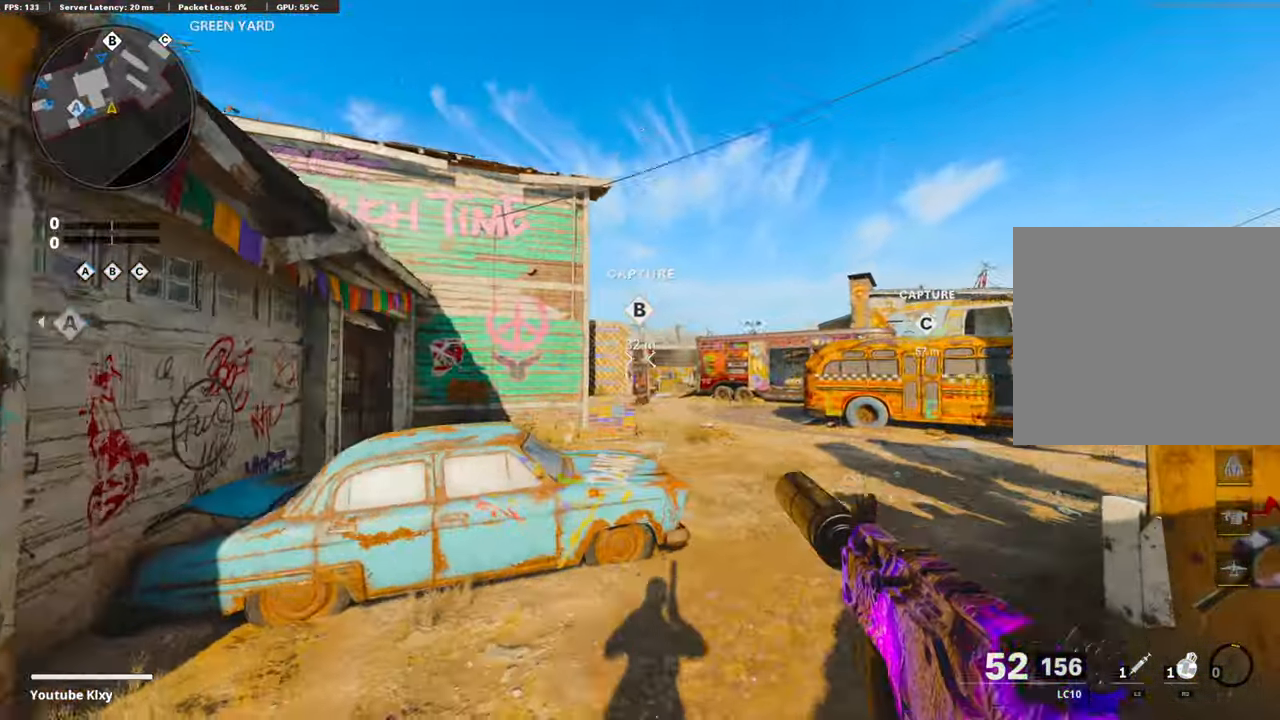
{"buttons": [], "left_stick": "up-right", "right_stick": "center", "events": [[67, "left_stick", "up"], [67, "right_stick", "up"], [167, "R3", "up"], [284, "right_stick", "center"], [318, "CROSS", "down"], [434, "CROSS", "up"], [434, "R2", "up"], [451, "left_stick", "up-right"]]}
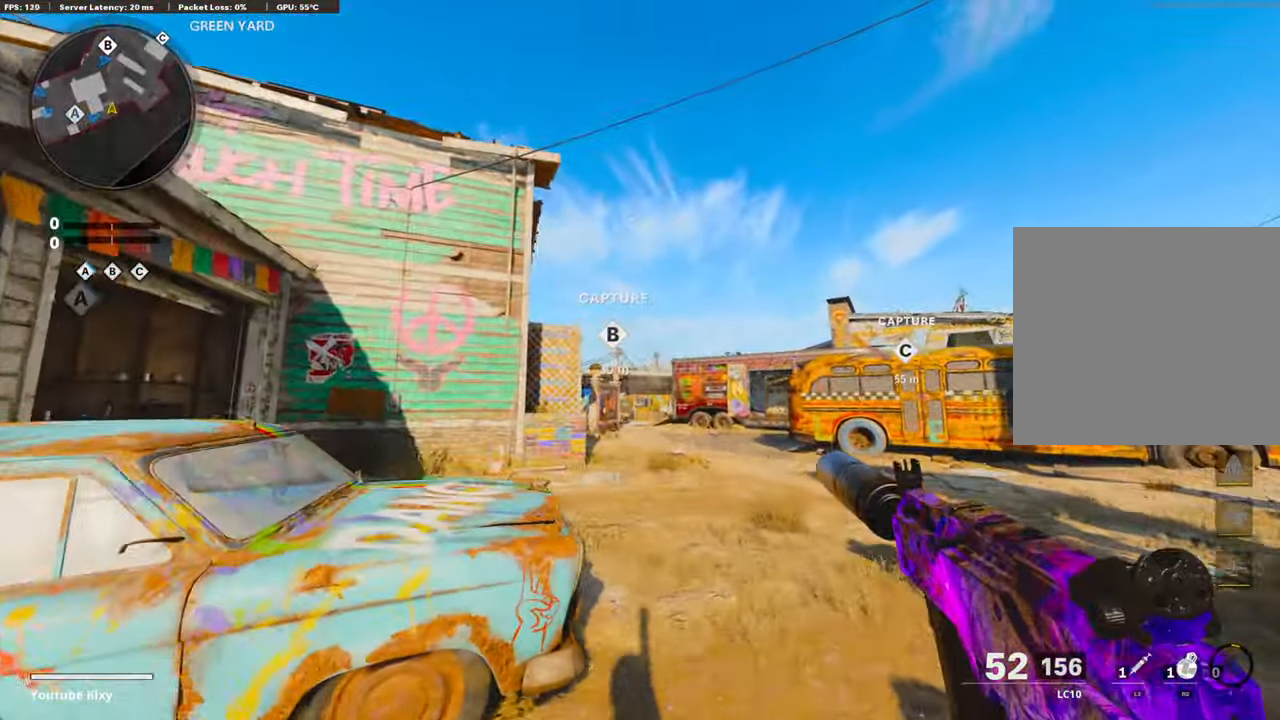
{"buttons": [], "left_stick": "up", "right_stick": "center", "events": [[101, "L3", "down"], [201, "L3", "up"], [301, "L3", "down"], [301, "right_stick", "down-right"], [435, "L3", "up"], [468, "left_stick", "up"], [468, "right_stick", "center"]]}
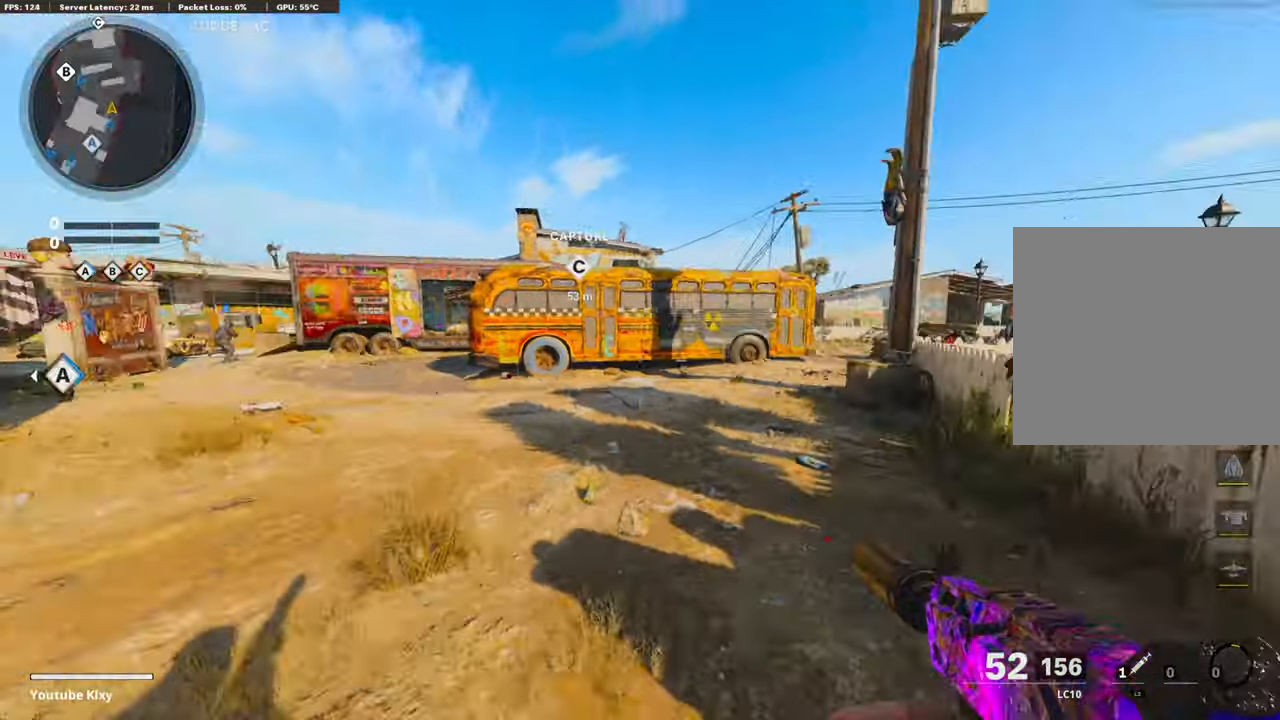
{"buttons": [], "left_stick": "up", "right_stick": "center", "events": [[33, "L3", "down"], [133, "TRIANGLE", "down"], [200, "L3", "up"], [233, "TRIANGLE", "up"], [300, "TRIANGLE", "down"], [417, "TRIANGLE", "up"]]}
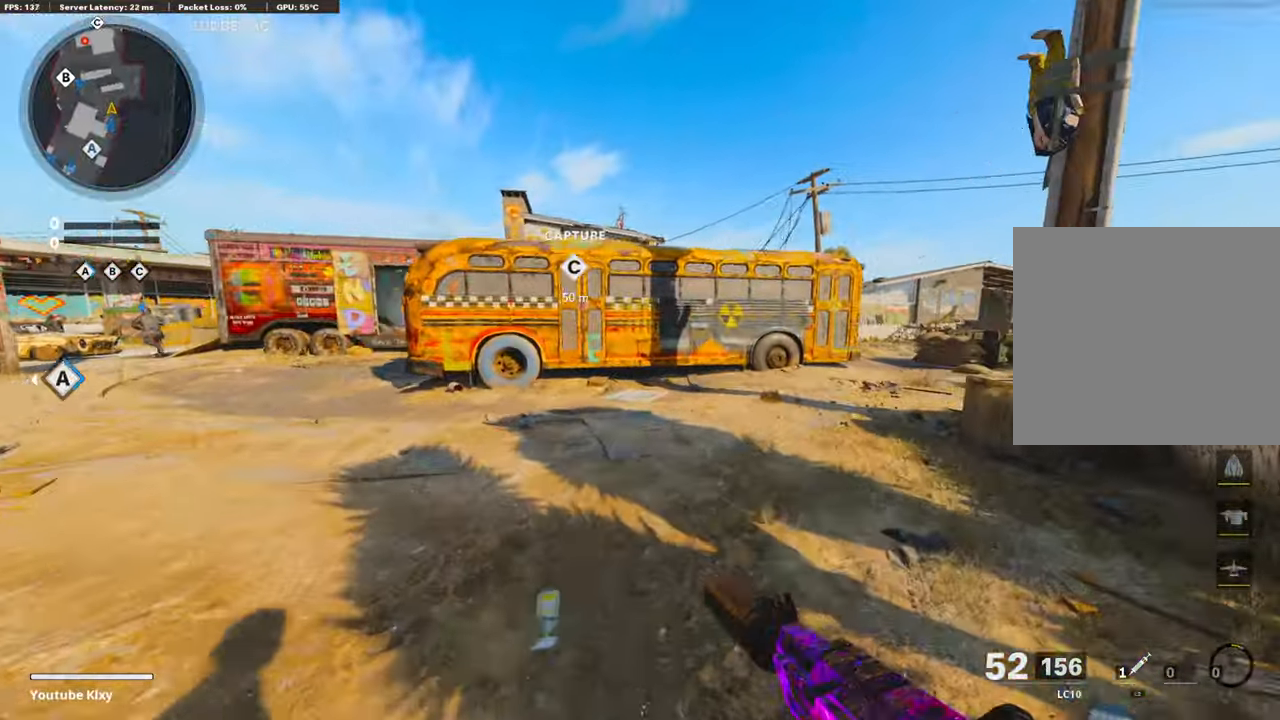
{"buttons": ["TRIANGLE"], "left_stick": "up", "right_stick": "center", "events": [[66, "right_stick", "right"], [217, "right_stick", "center"], [300, "TRIANGLE", "down"], [384, "TRIANGLE", "up"], [434, "TRIANGLE", "down"]]}
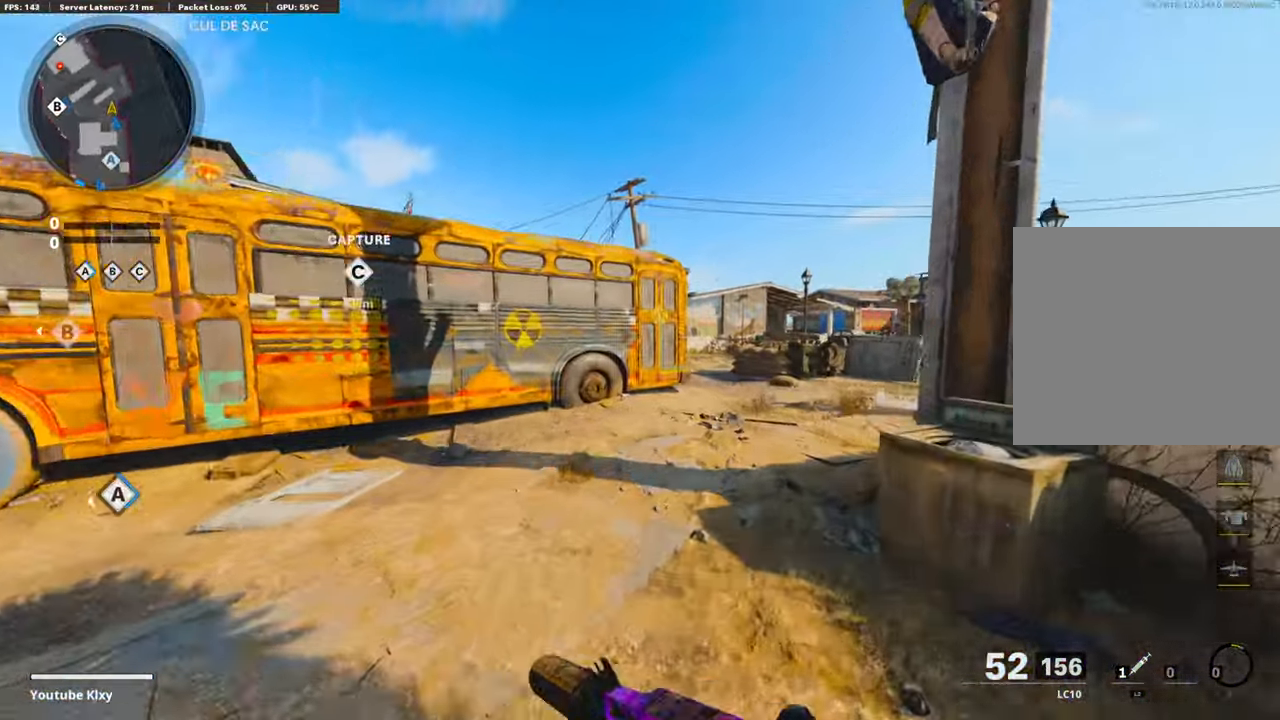
{"buttons": [], "left_stick": "up", "right_stick": "center", "events": [[33, "TRIANGLE", "up"]]}
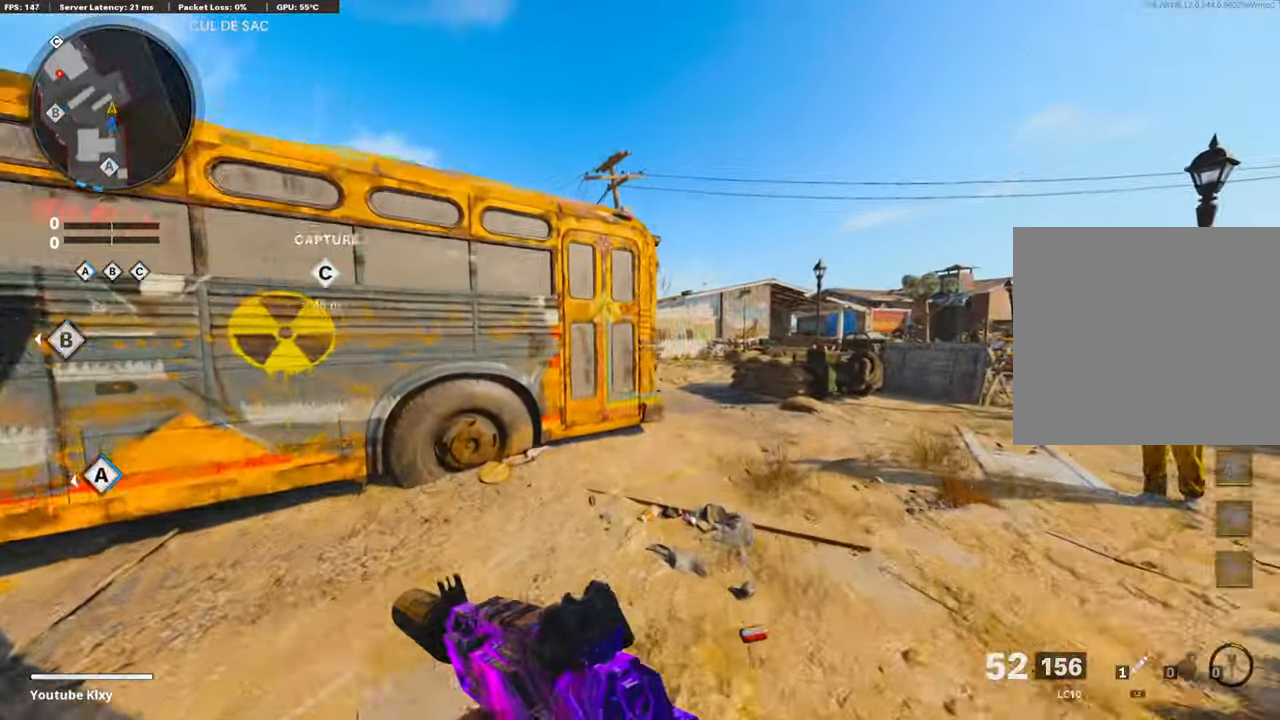
{"buttons": ["L3"], "left_stick": "up-right", "right_stick": "left", "events": [[66, "right_stick", "left"], [133, "R3", "down"], [217, "R3", "up"], [334, "left_stick", "up-right"], [384, "R3", "down"], [434, "L3", "down"], [467, "R3", "up"]]}
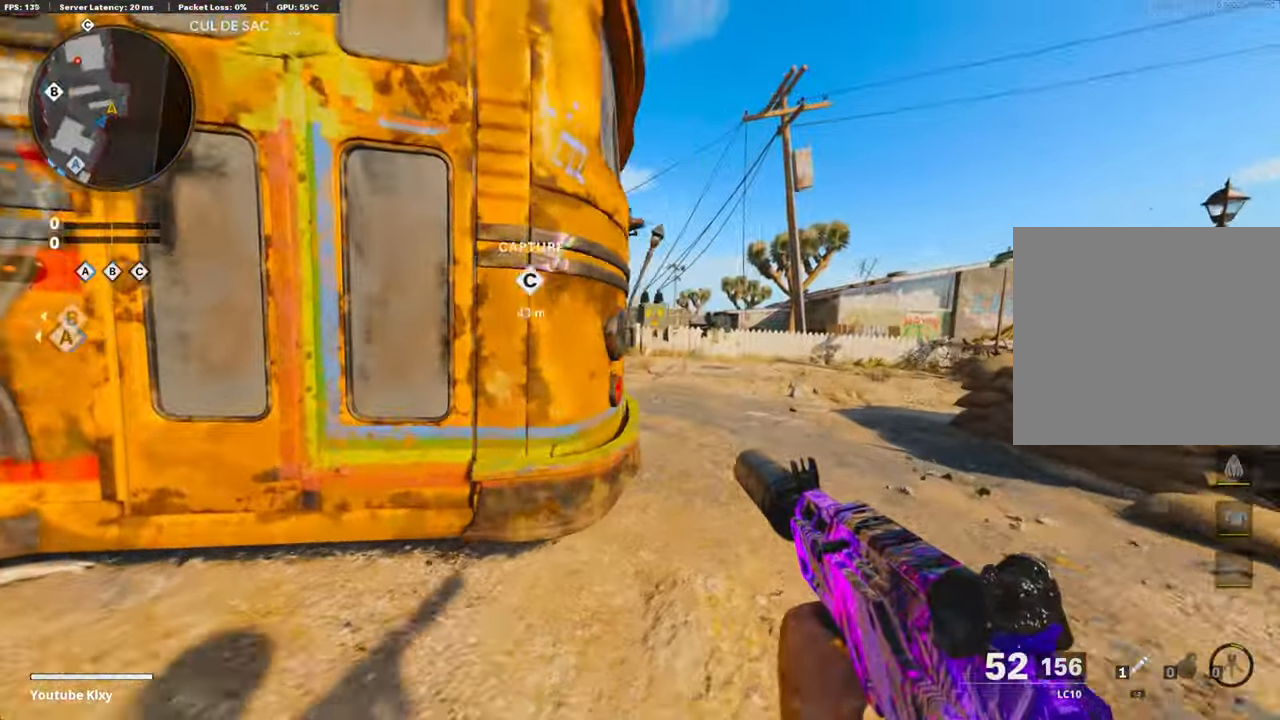
{"buttons": [], "left_stick": "up-right", "right_stick": "center", "events": [[184, "L3", "up"], [250, "right_stick", "center"]]}
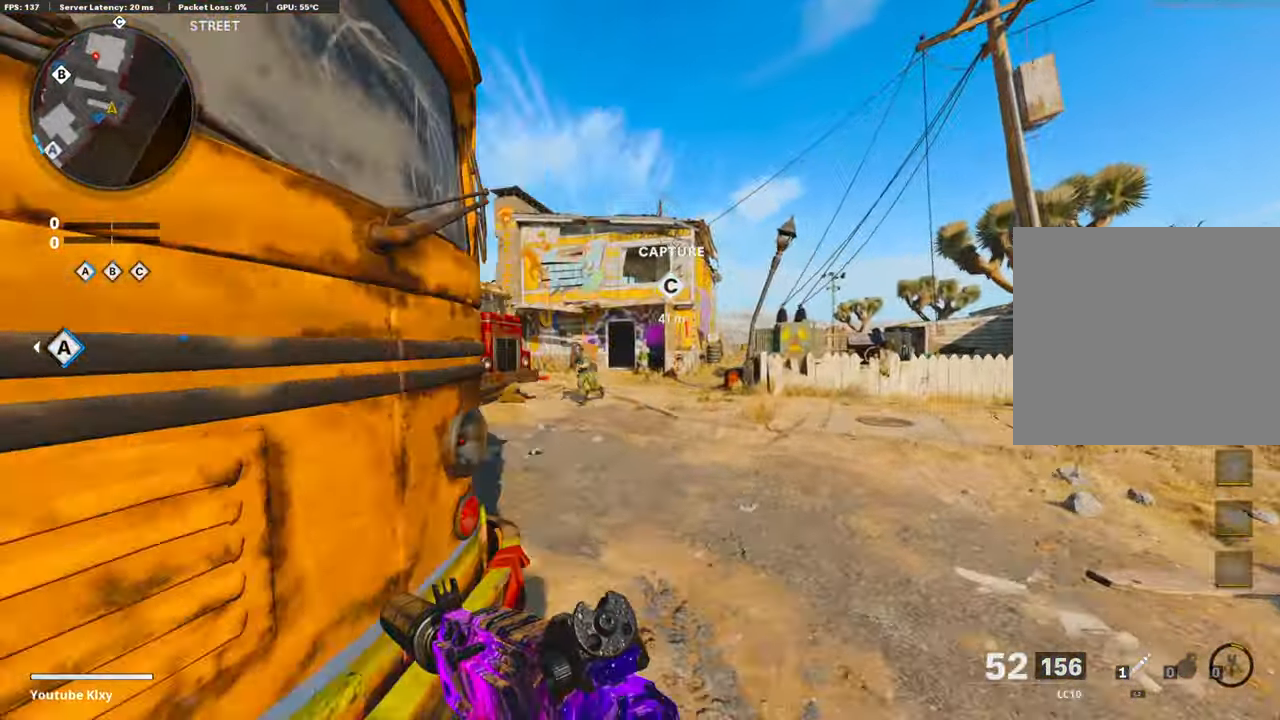
{"buttons": ["L1", "R1"], "left_stick": "down-left", "right_stick": "down-left", "events": [[50, "L1", "down"], [83, "right_stick", "left"], [117, "left_stick", "up"], [267, "R1", "down"], [300, "right_stick", "center"], [351, "left_stick", "right"], [384, "right_stick", "down-left"], [451, "left_stick", "down-left"]]}
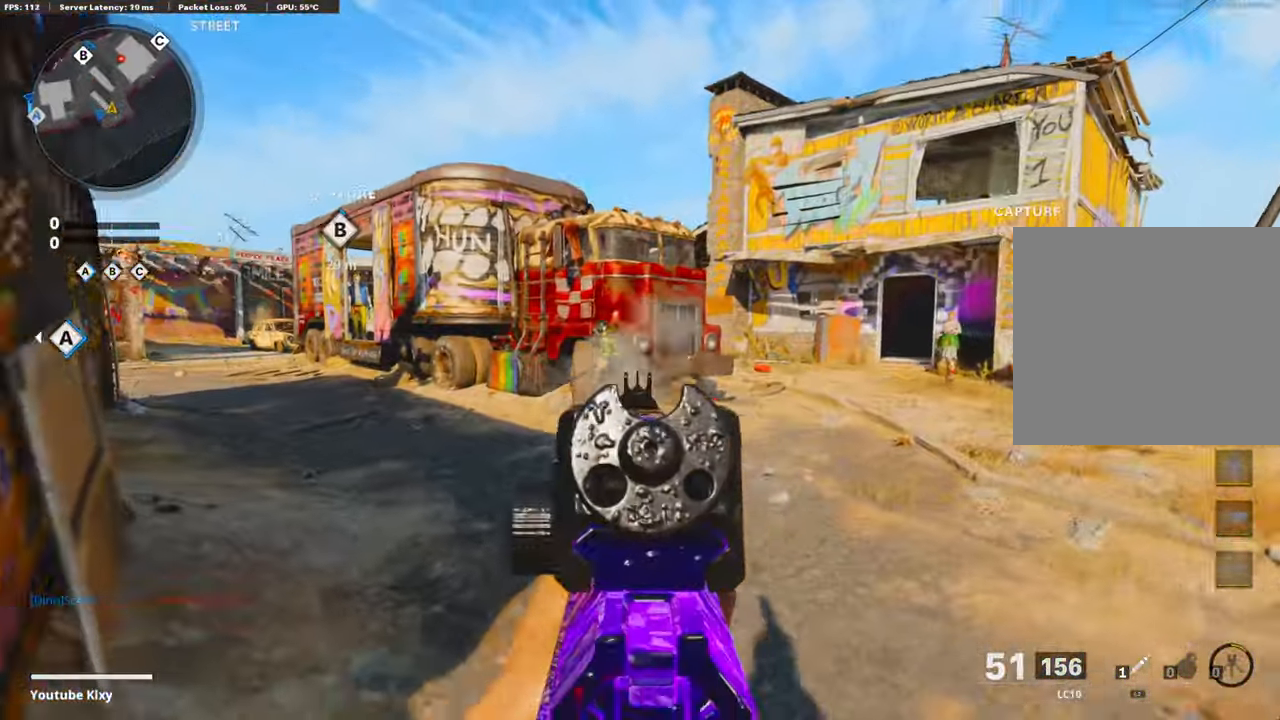
{"buttons": ["L1", "R1"], "left_stick": "right", "right_stick": "left", "events": [[33, "right_stick", "left"], [200, "left_stick", "right"], [250, "right_stick", "center"], [334, "right_stick", "left"]]}
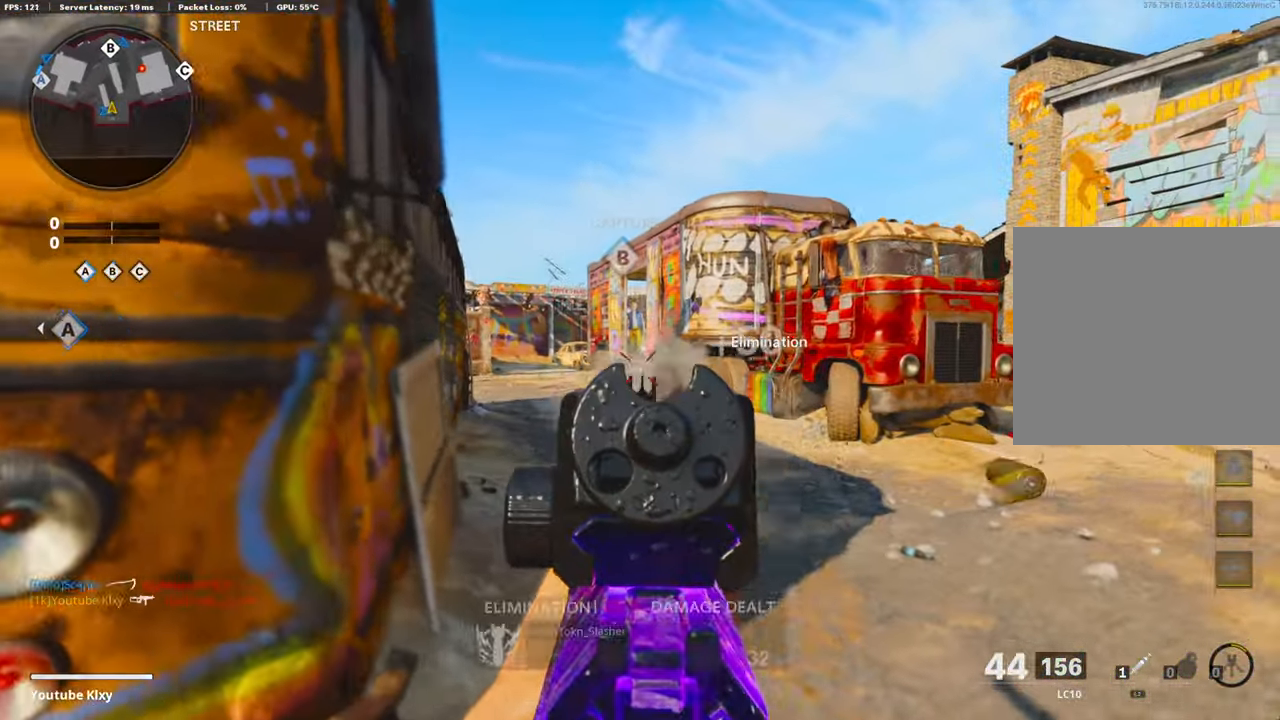
{"buttons": ["L3"], "left_stick": "up-left", "right_stick": "right", "events": [[100, "right_stick", "center"], [117, "left_stick", "up-right"], [150, "L1", "up"], [183, "R1", "up"], [183, "right_stick", "right"], [234, "L3", "down"], [300, "left_stick", "up-left"]]}
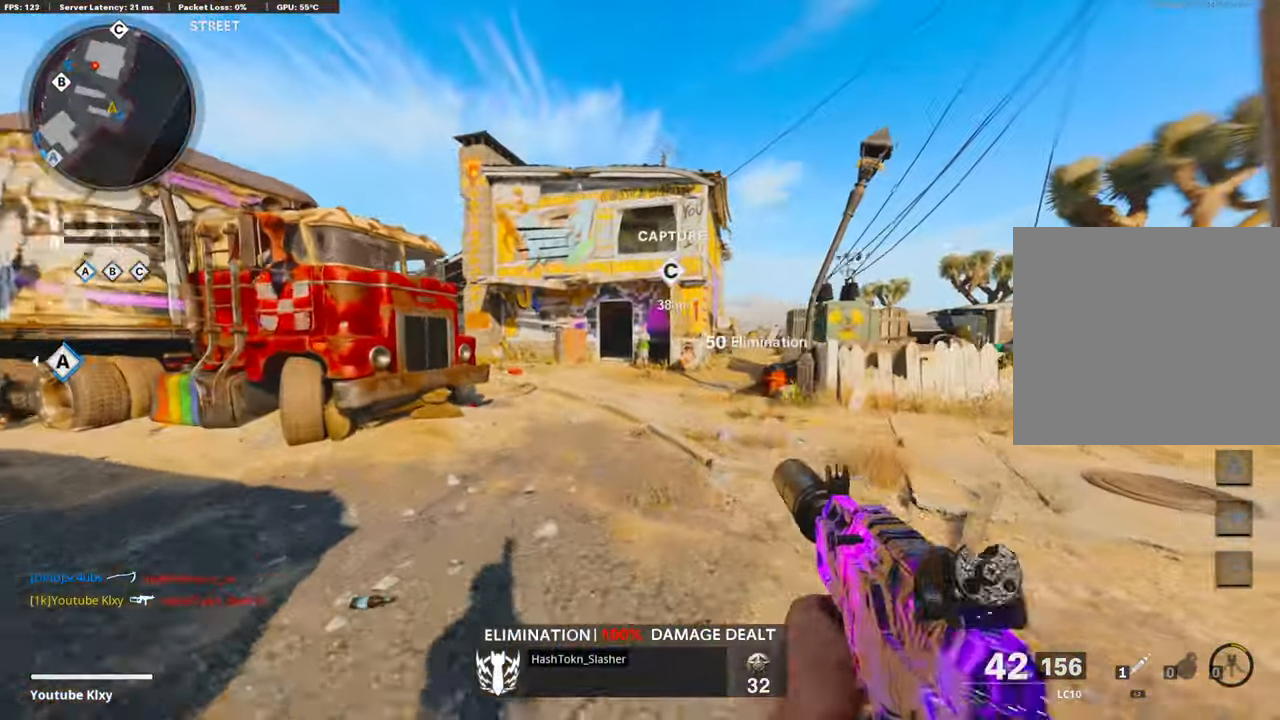
{"buttons": [], "left_stick": "up", "right_stick": "center", "events": [[16, "right_stick", "center"], [67, "R3", "down"], [183, "L3", "up"], [200, "R3", "up"], [250, "R3", "down"], [317, "L3", "down"], [384, "R3", "up"], [417, "L3", "up"], [434, "left_stick", "up"]]}
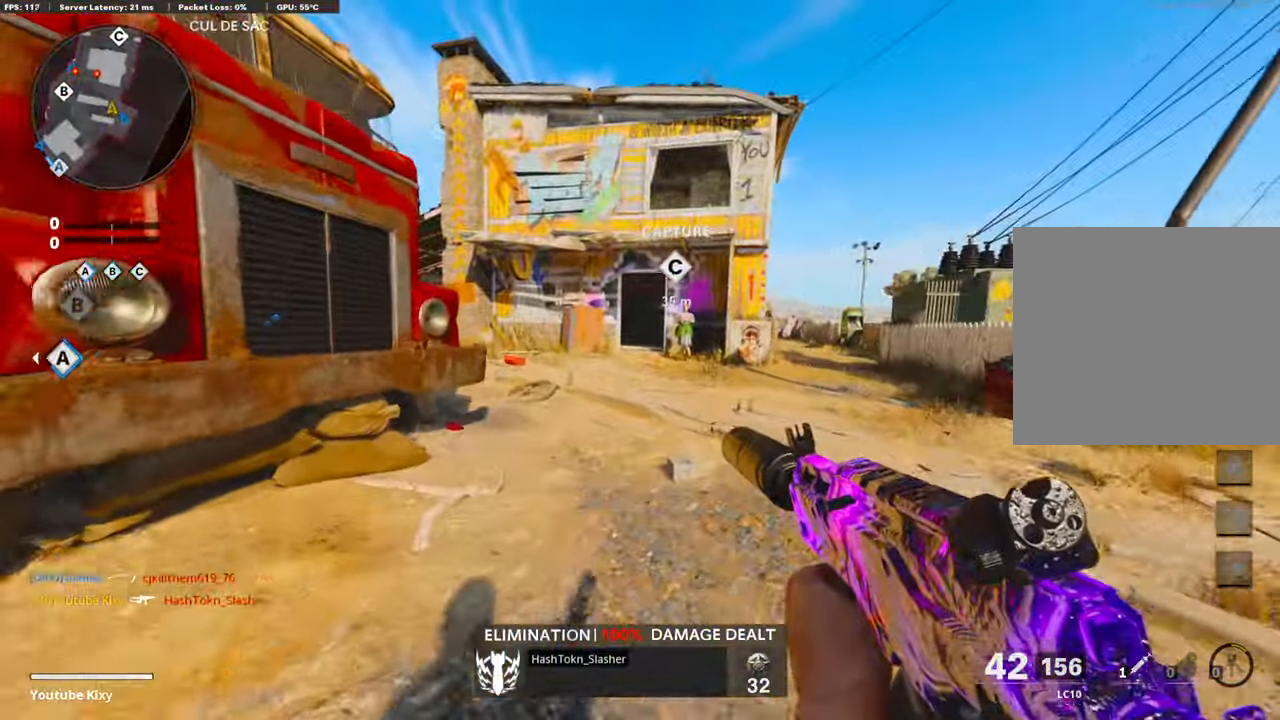
{"buttons": ["R3"], "left_stick": "up", "right_stick": "left", "events": [[116, "right_stick", "left"], [266, "R3", "down"], [333, "R3", "up"], [417, "R3", "down"]]}
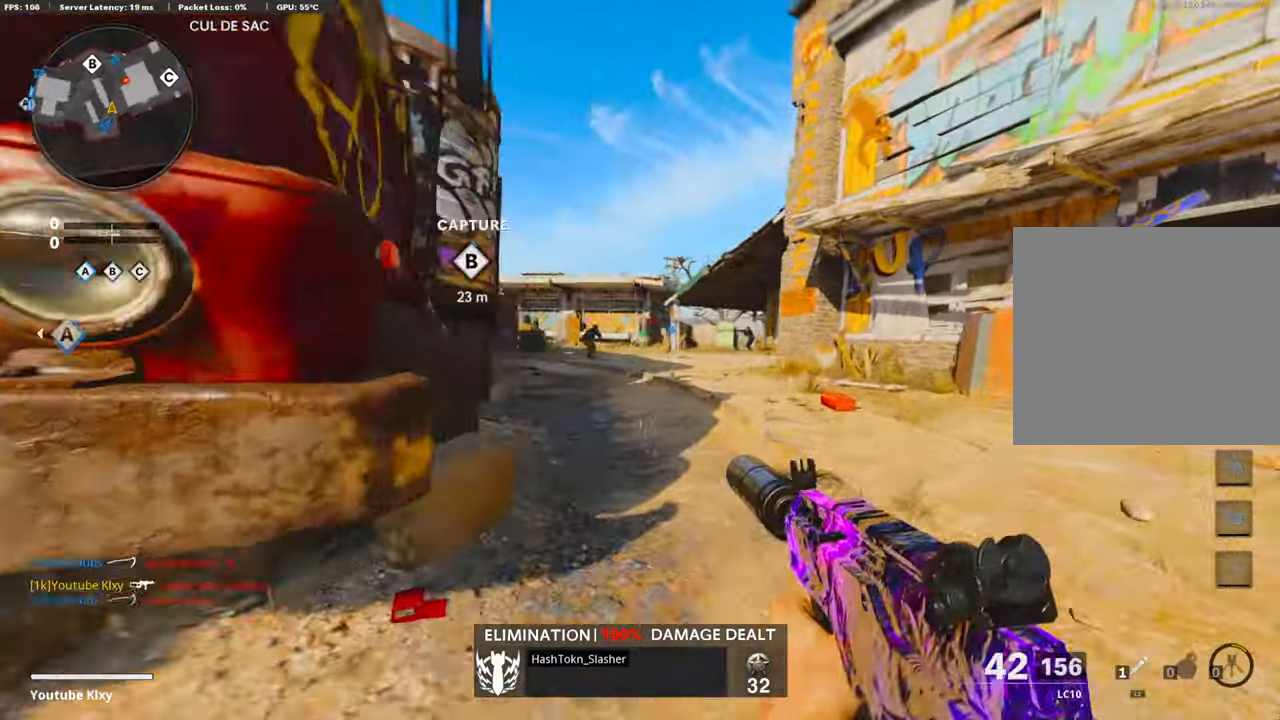
{"buttons": ["L1", "R1"], "left_stick": "up-left", "right_stick": "center", "events": [[17, "L1", "down"], [17, "R3", "up"], [17, "right_stick", "center"], [134, "right_stick", "right"], [284, "R1", "down"], [401, "right_stick", "center"], [434, "left_stick", "up-left"]]}
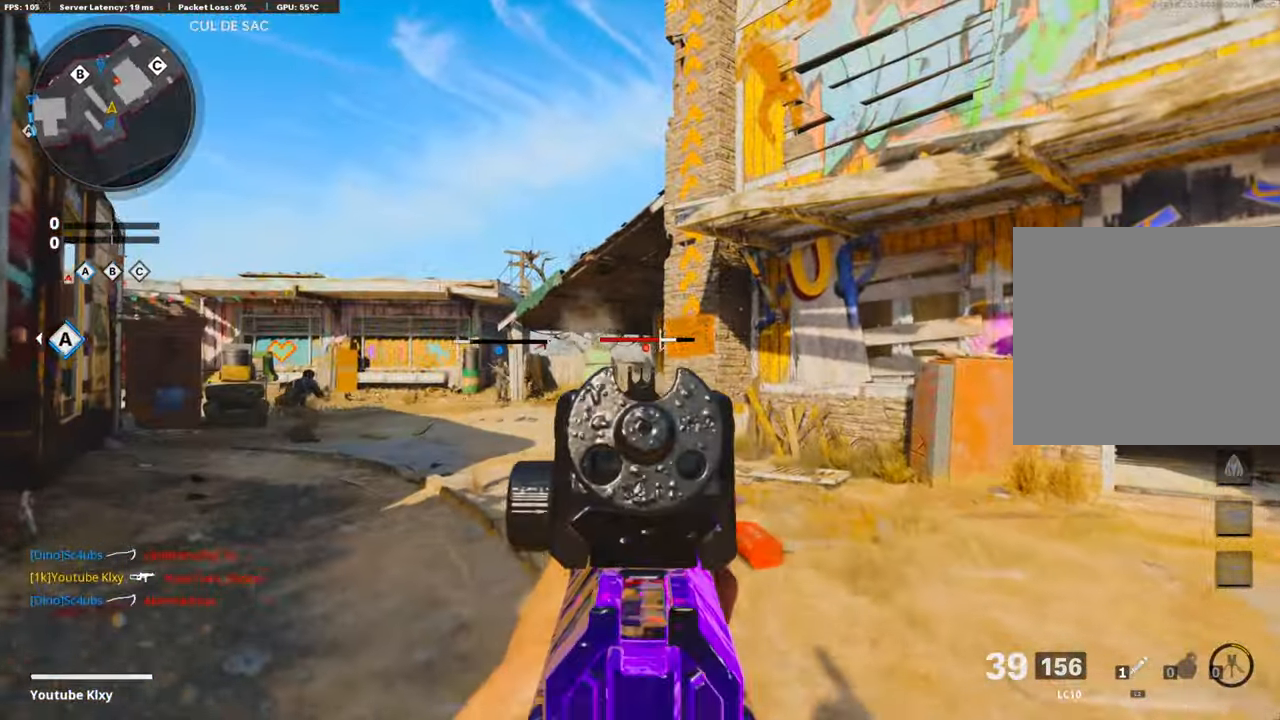
{"buttons": ["L1", "R1"], "left_stick": "up", "right_stick": "left", "events": [[67, "right_stick", "down"], [134, "right_stick", "down-right"], [184, "left_stick", "up"], [484, "right_stick", "left"]]}